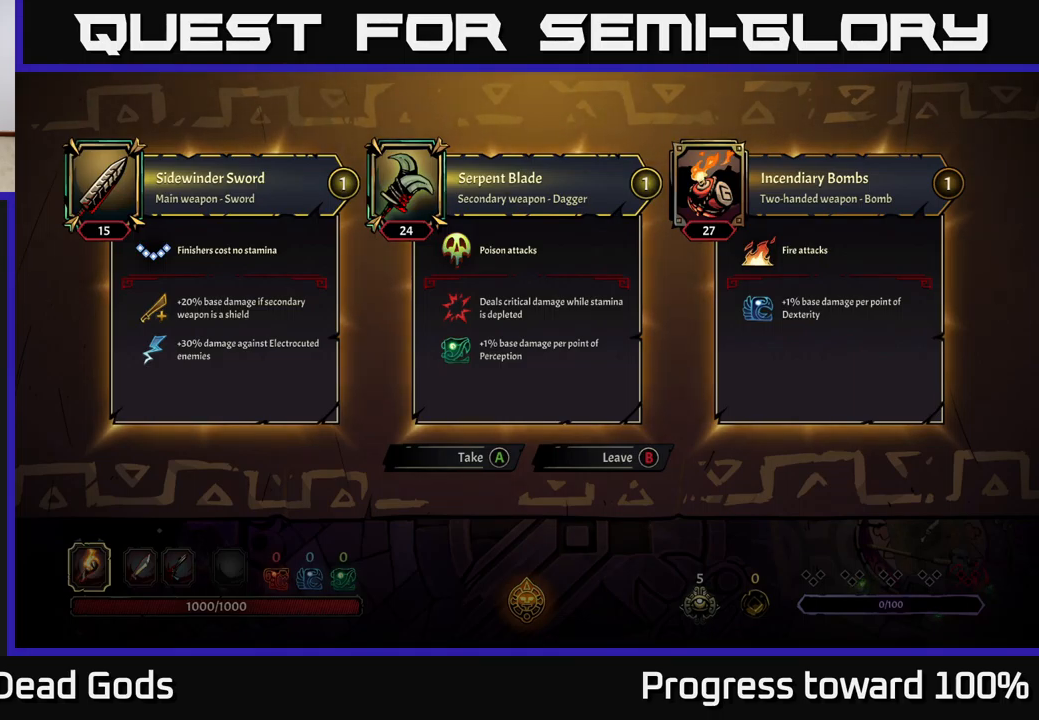
Gameplay with a controller (Xbox layout); each line is a JSON object with the inputs held at the frame after it. "events" lists button and stick changes between this image and that frame as [ms after this image, input, new state], when the widget could be followed in between. Not read: L3 R3.
{"buttons": [], "left_stick": "center", "right_stick": "center", "events": [[300, "B", "down"], [350, "B", "up"]]}
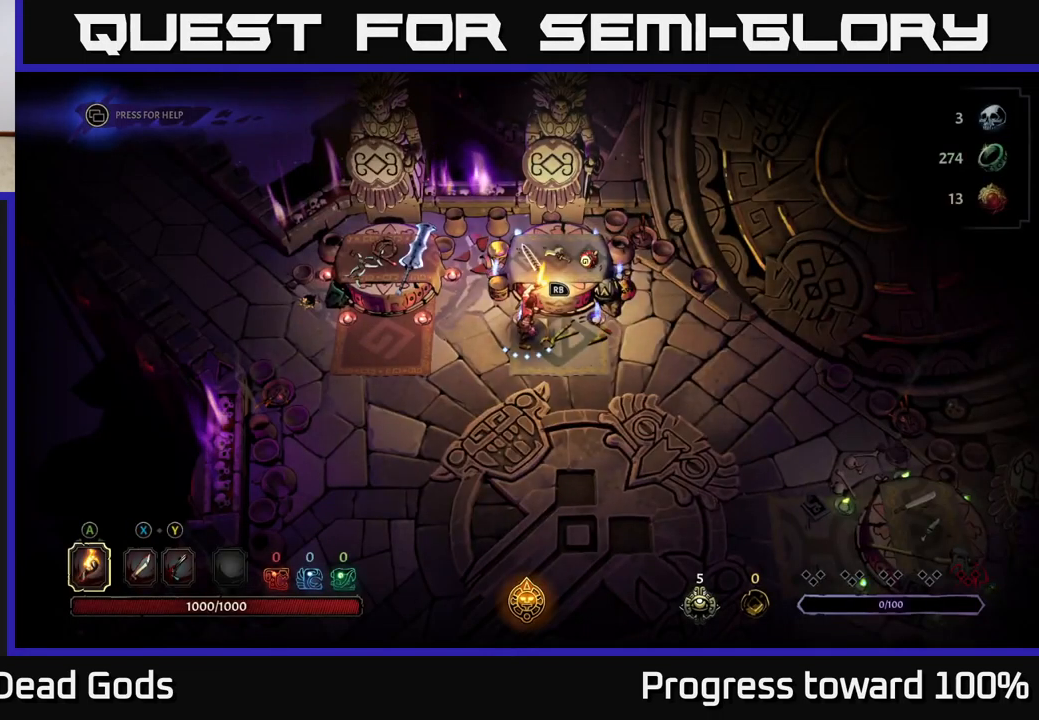
{"buttons": [], "left_stick": "down-right", "right_stick": "center", "events": [[84, "left_stick", "right"], [367, "left_stick", "down-right"]]}
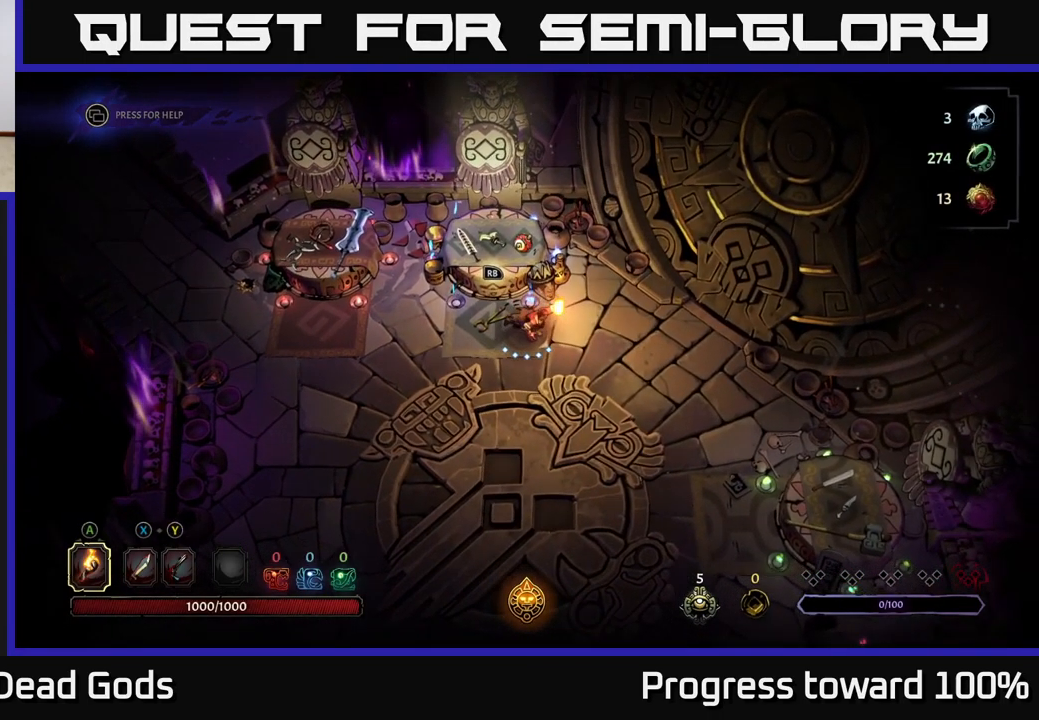
{"buttons": [], "left_stick": "down-right", "right_stick": "center", "events": []}
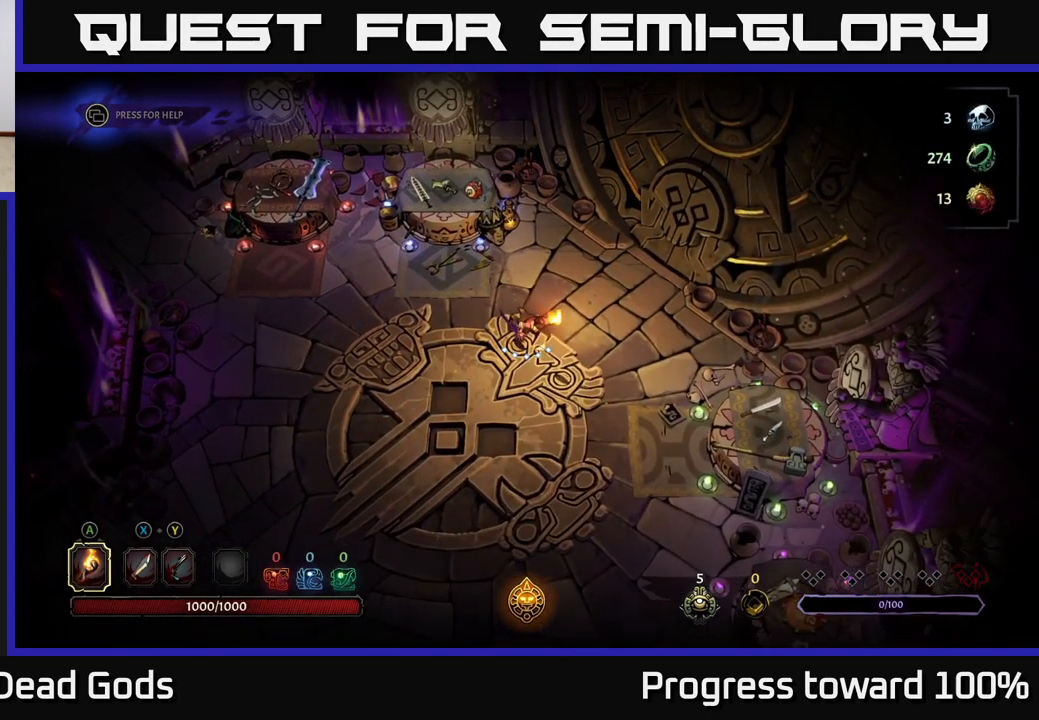
{"buttons": [], "left_stick": "down-right", "right_stick": "center", "events": []}
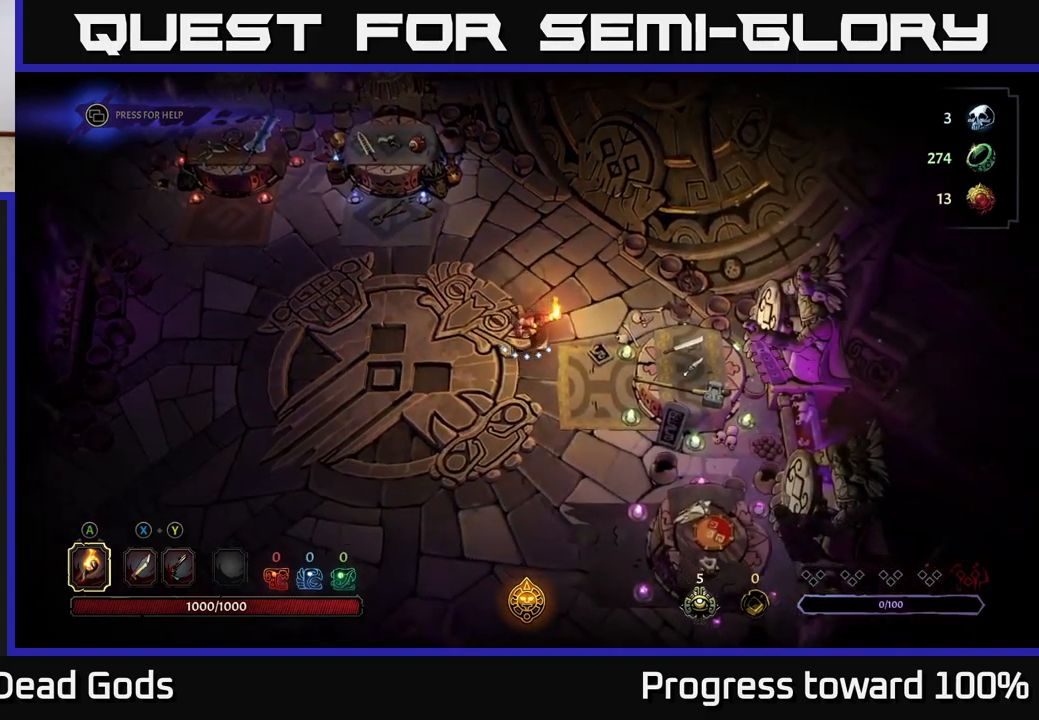
{"buttons": [], "left_stick": "center", "right_stick": "center", "events": [[300, "left_stick", "right"], [450, "left_stick", "center"]]}